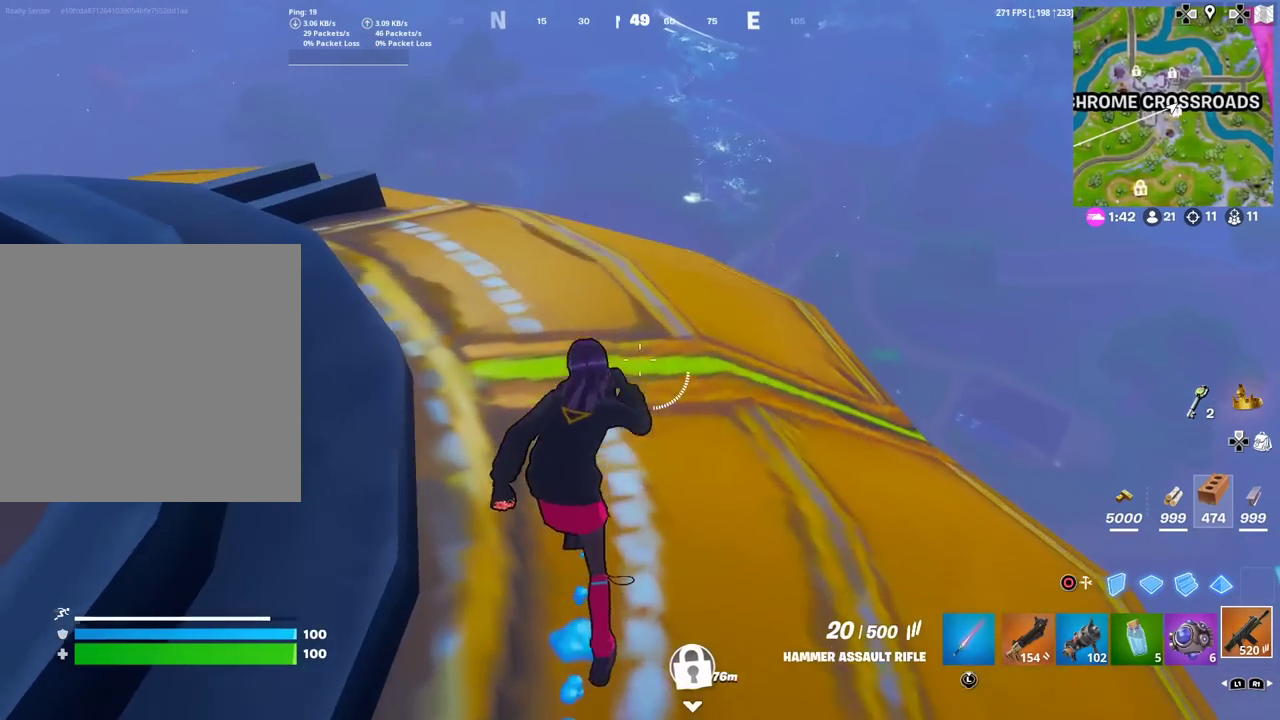
Gameplay with a controller (PlayStation layout); each line is a JSON object with the inputs held at the frame after it (dt_ms = milliseconds from this image to that frame). "events" lists button and stick changes between this image and that frame as [ms after this image, input, new state], when the widget could be followed in between. Not read: TOUCHPAD.
{"dt_ms": 401, "buttons": [], "left_stick": "left", "right_stick": "center", "events": [[34, "left_stick", "up-left"], [317, "left_stick", "left"]]}
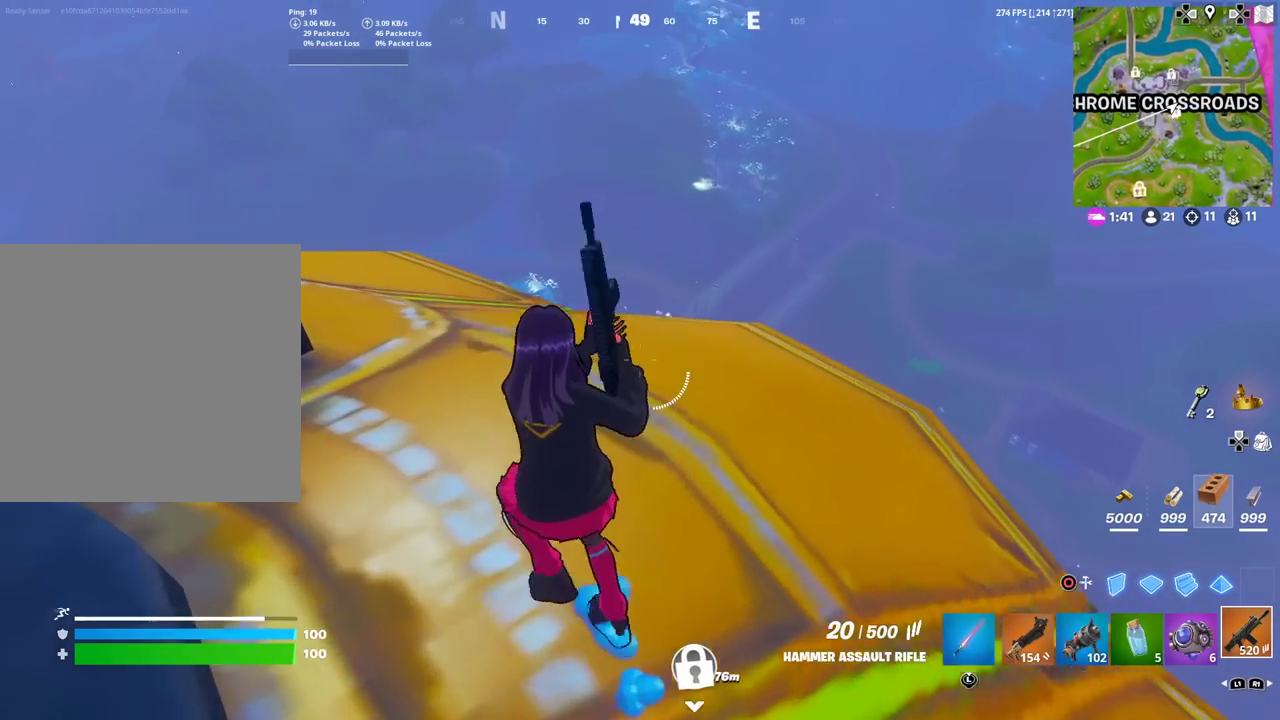
{"dt_ms": 500, "buttons": ["SQUARE"], "left_stick": "right", "right_stick": "center", "events": [[183, "CROSS", "down"], [267, "left_stick", "down-right"], [300, "CROSS", "up"], [400, "left_stick", "right"], [433, "SQUARE", "down"]]}
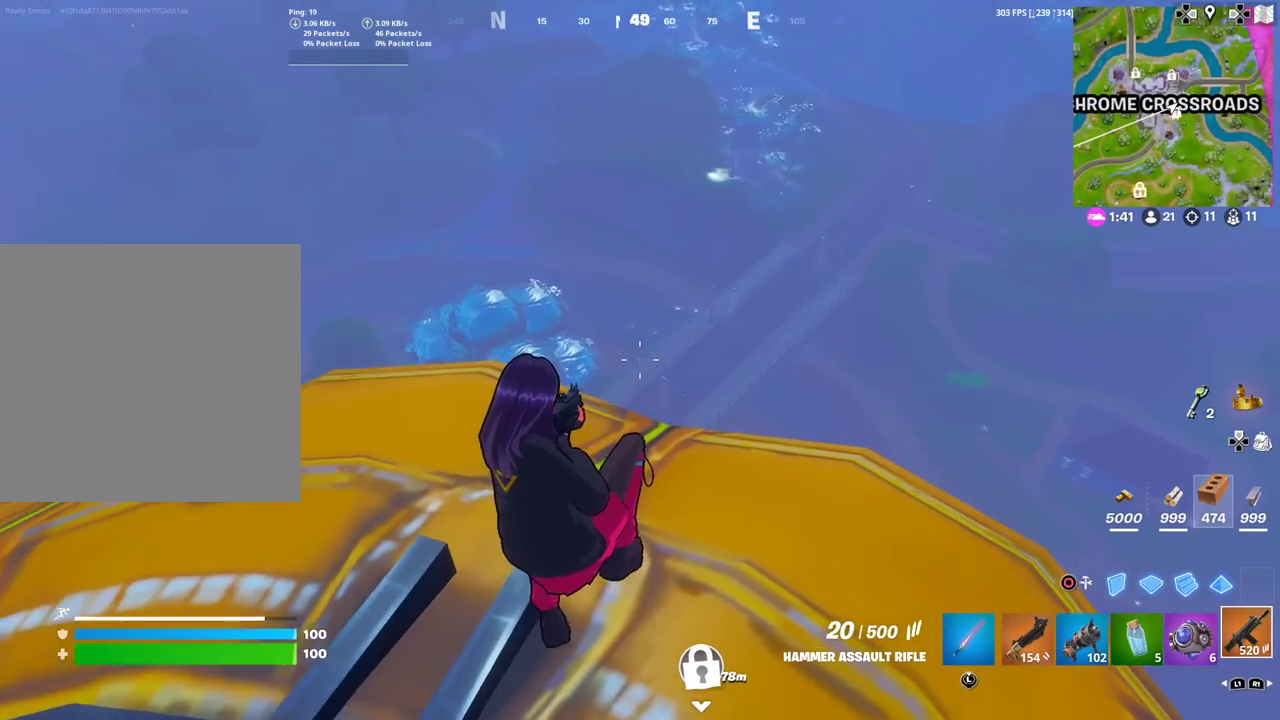
{"dt_ms": 501, "buttons": [], "left_stick": "center", "right_stick": "center", "events": [[17, "SQUARE", "up"], [67, "SQUARE", "down"], [200, "SQUARE", "up"], [384, "R1", "down"], [467, "left_stick", "center"], [484, "R1", "up"]]}
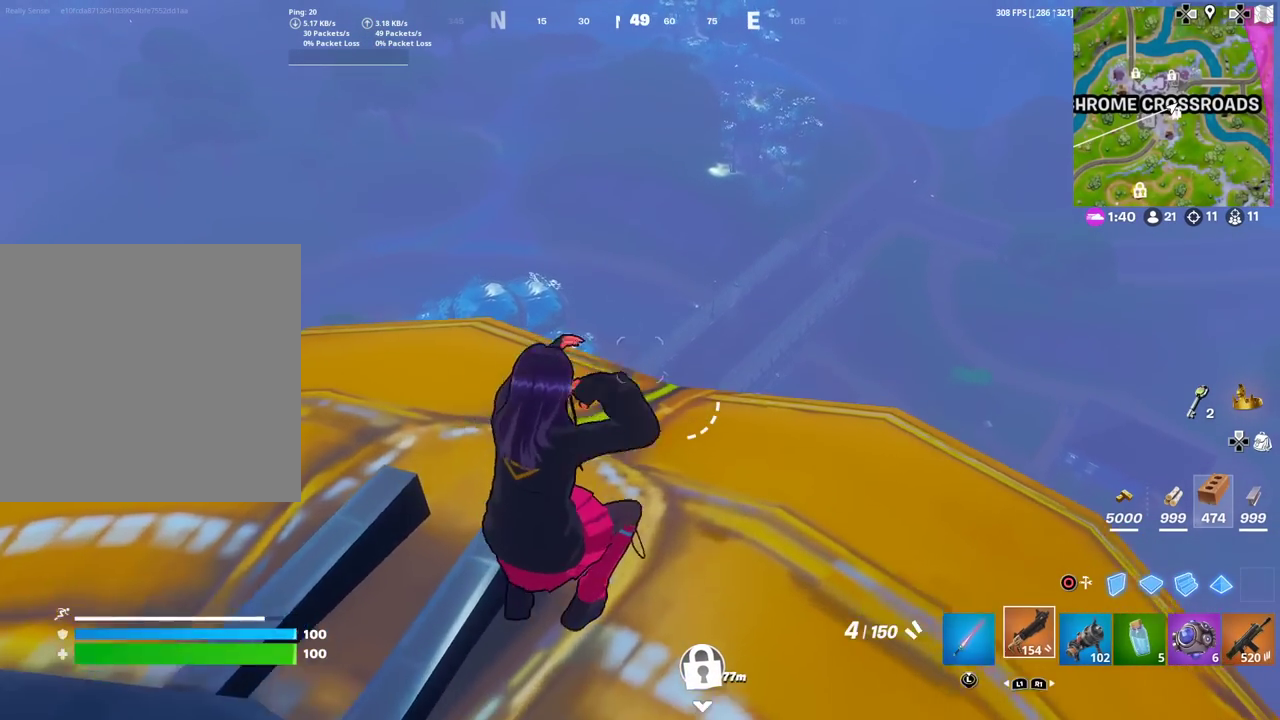
{"dt_ms": 500, "buttons": ["SQUARE"], "left_stick": "up-right", "right_stick": "center"}
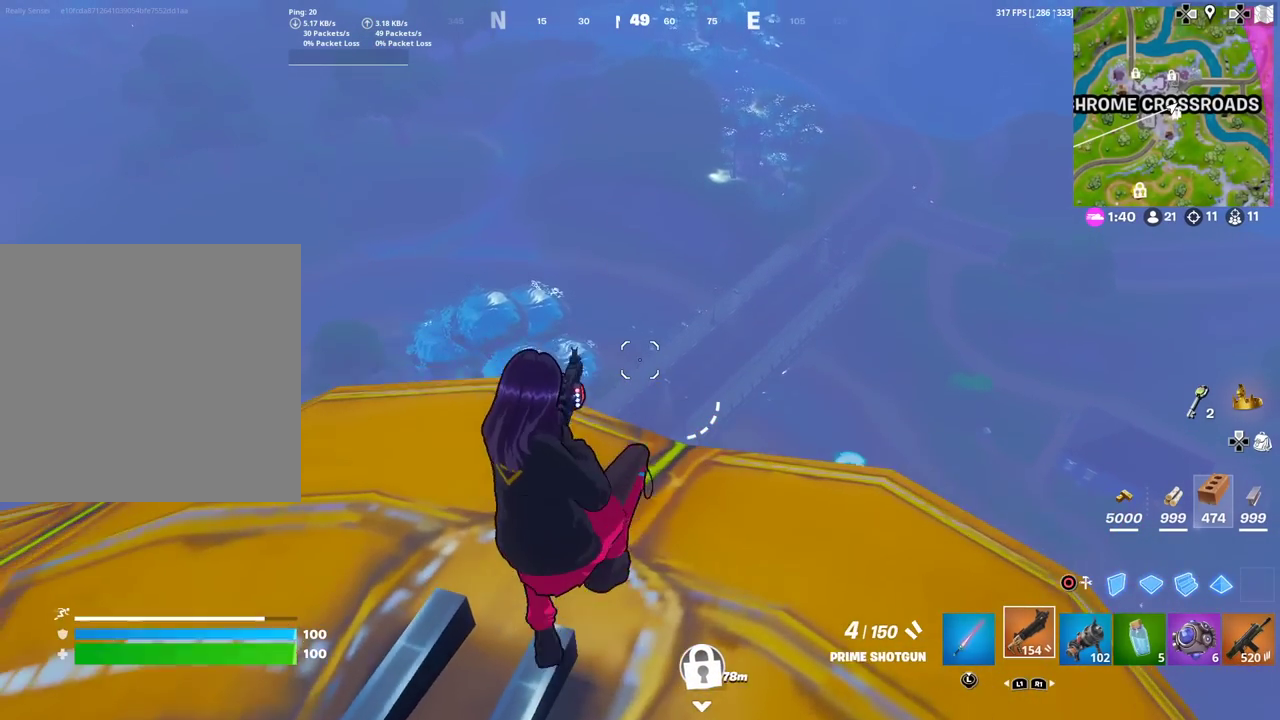
{"dt_ms": 501, "buttons": [], "left_stick": "left", "right_stick": "center"}
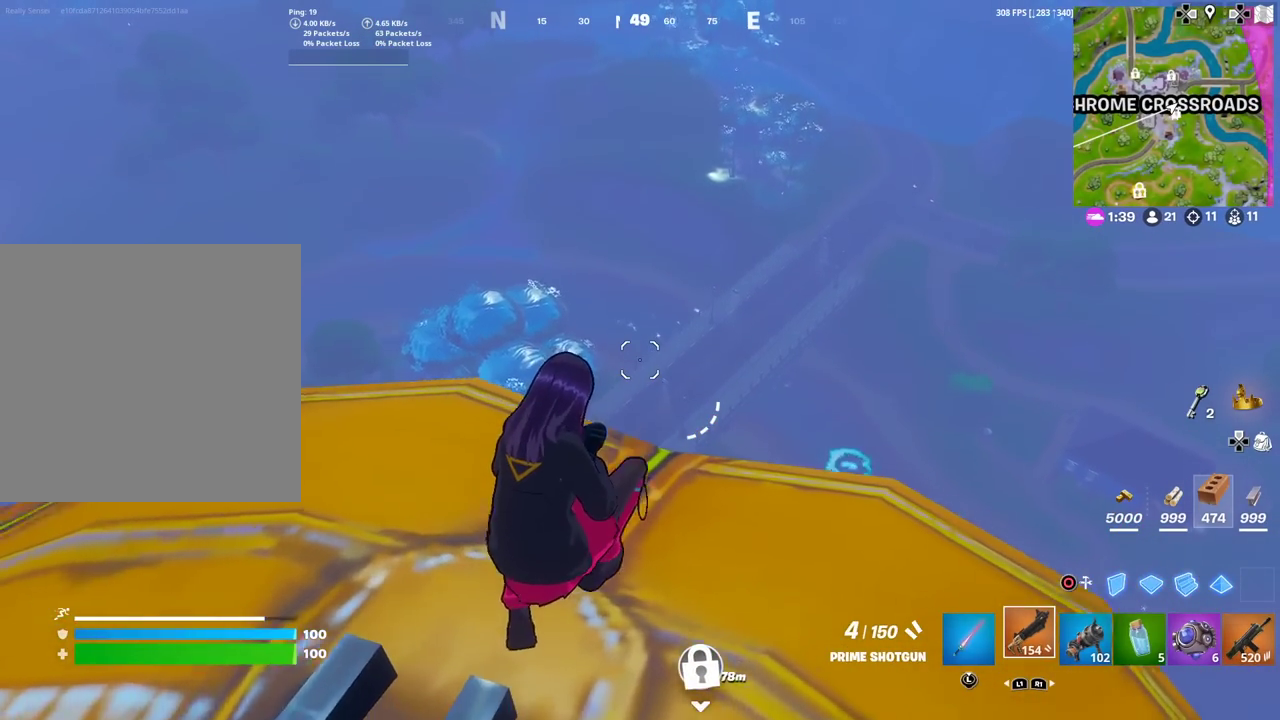
{"dt_ms": 400, "buttons": [], "left_stick": "right", "right_stick": "center", "events": [[66, "left_stick", "center"], [166, "left_stick", "right"], [216, "R1", "down"], [250, "right_stick", "right"], [400, "R1", "up"], [400, "right_stick", "center"]]}
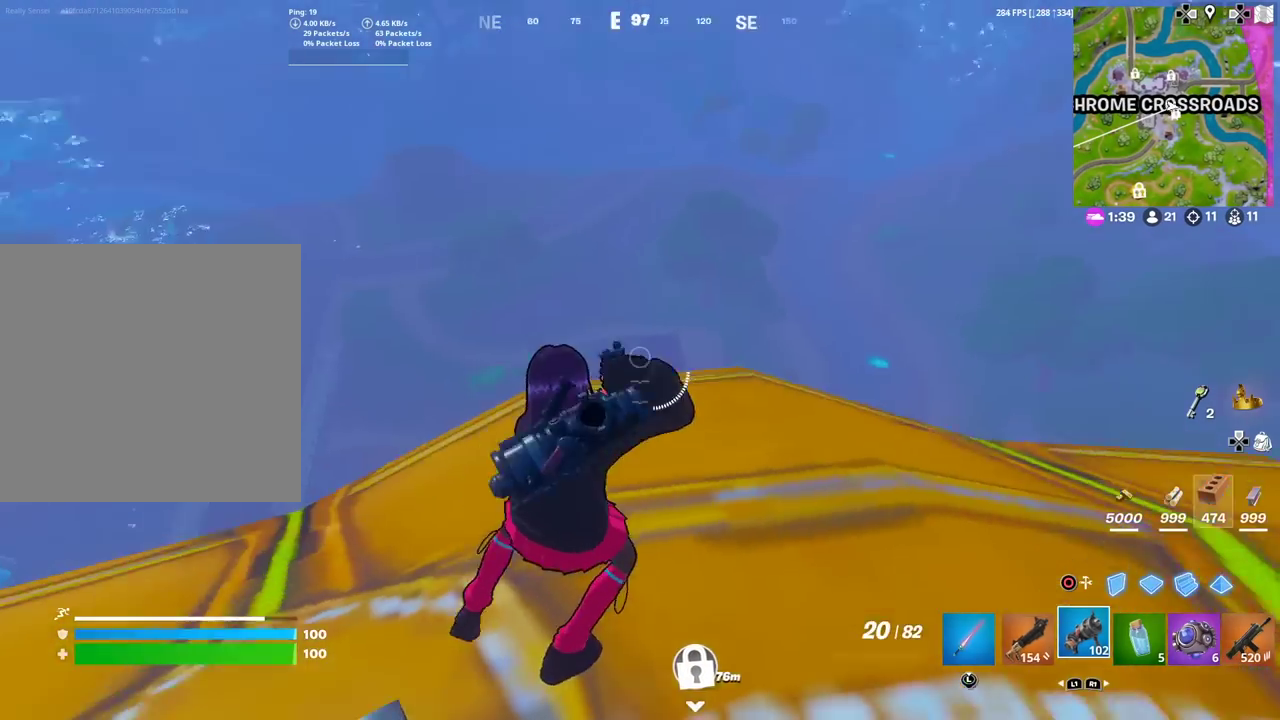
{"dt_ms": 601, "buttons": [], "left_stick": "down-left", "right_stick": "center", "events": [[17, "left_stick", "up-right"], [67, "CROSS", "down"], [133, "left_stick", "center"], [183, "CROSS", "up"], [200, "right_stick", "right"], [267, "SQUARE", "down"], [267, "left_stick", "down-left"], [267, "right_stick", "center"], [350, "SQUARE", "up"], [467, "SQUARE", "down"], [567, "SQUARE", "up"]]}
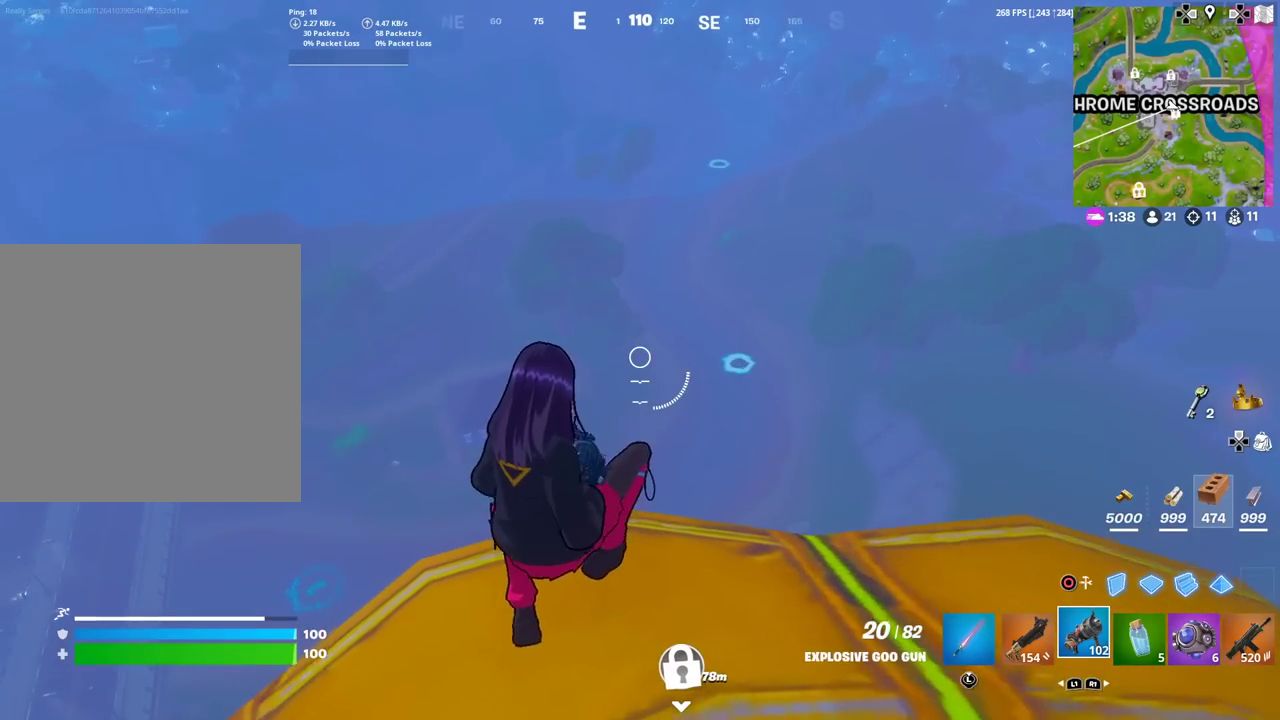
{"dt_ms": 400, "buttons": [], "left_stick": "down-right", "right_stick": "up-right", "events": [[50, "SQUARE", "down"], [133, "left_stick", "down"], [133, "right_stick", "right"], [166, "SQUARE", "up"], [183, "L1", "down"], [200, "left_stick", "down-right"], [300, "L1", "up"], [367, "right_stick", "up-right"]]}
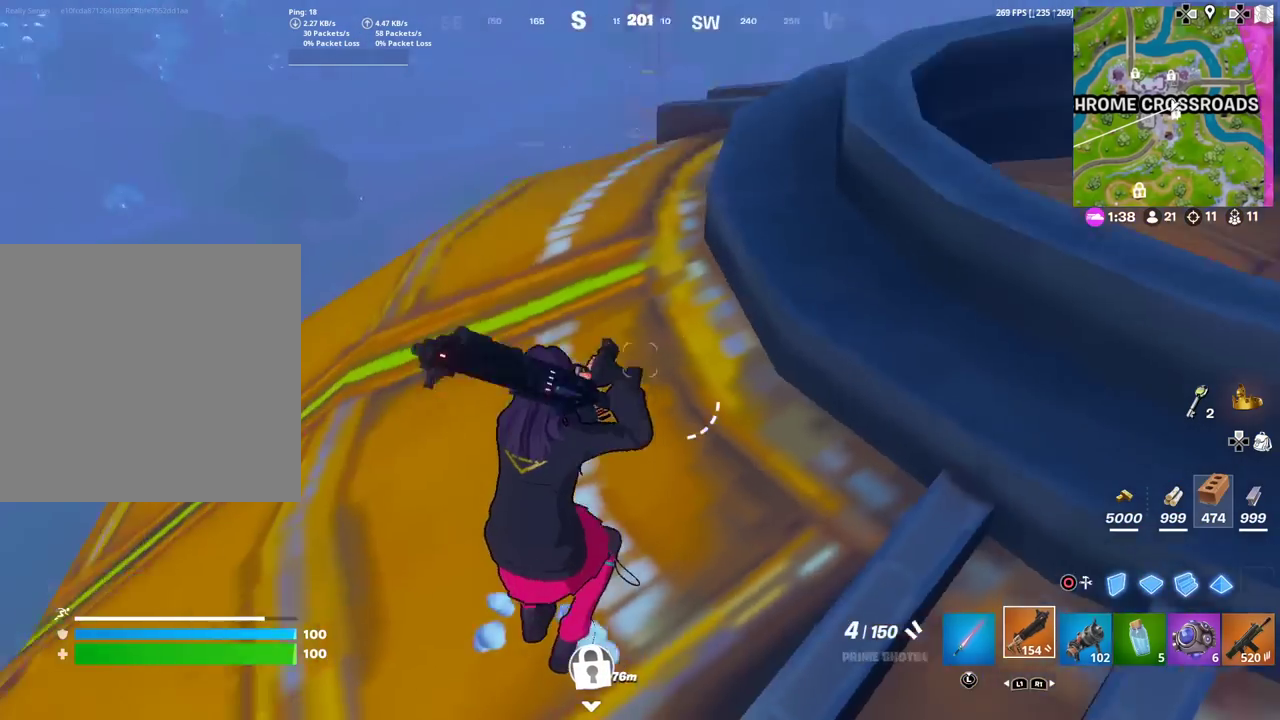
{"dt_ms": 601, "buttons": [], "left_stick": "right", "right_stick": "center", "events": [[50, "right_stick", "left"], [83, "left_stick", "down"], [167, "left_stick", "left"], [217, "left_stick", "up-left"], [217, "right_stick", "center"], [267, "left_stick", "up"], [350, "left_stick", "center"], [484, "left_stick", "right"]]}
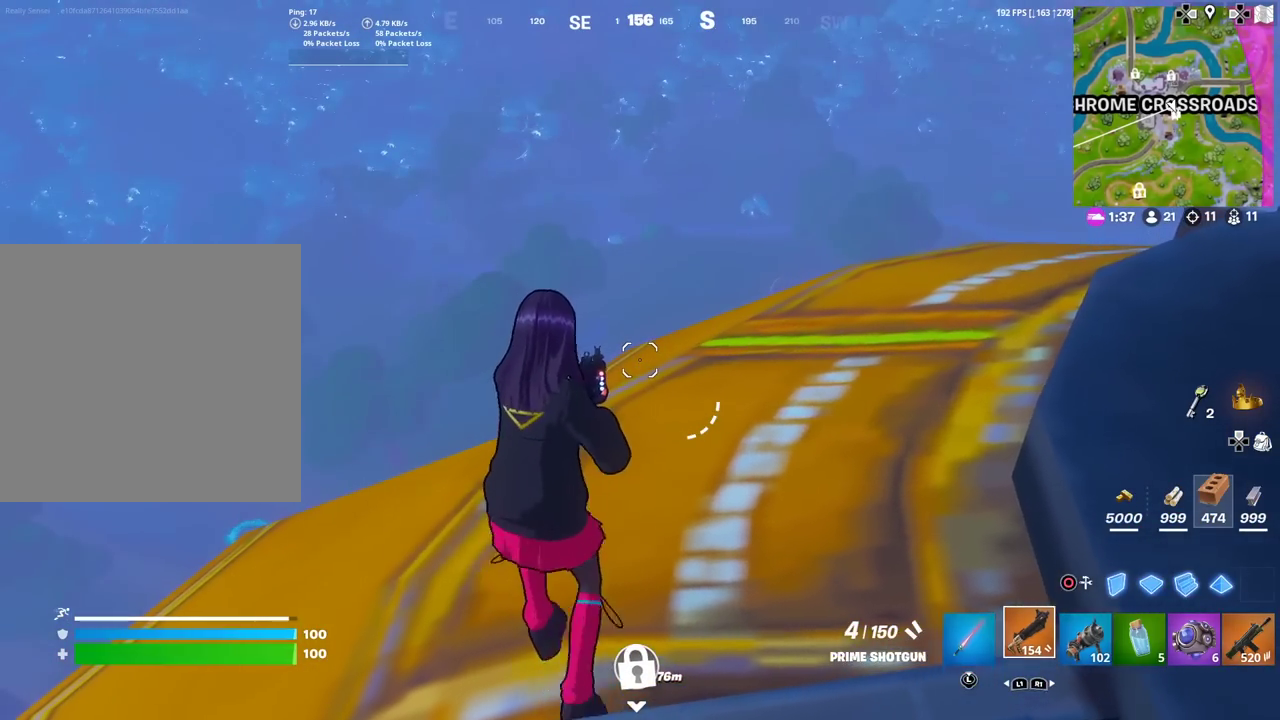
{"dt_ms": 600, "buttons": [], "left_stick": "left", "right_stick": "center", "events": [[83, "left_stick", "center"], [133, "left_stick", "left"], [317, "left_stick", "center"], [400, "left_stick", "right"], [500, "left_stick", "center"], [550, "left_stick", "left"]]}
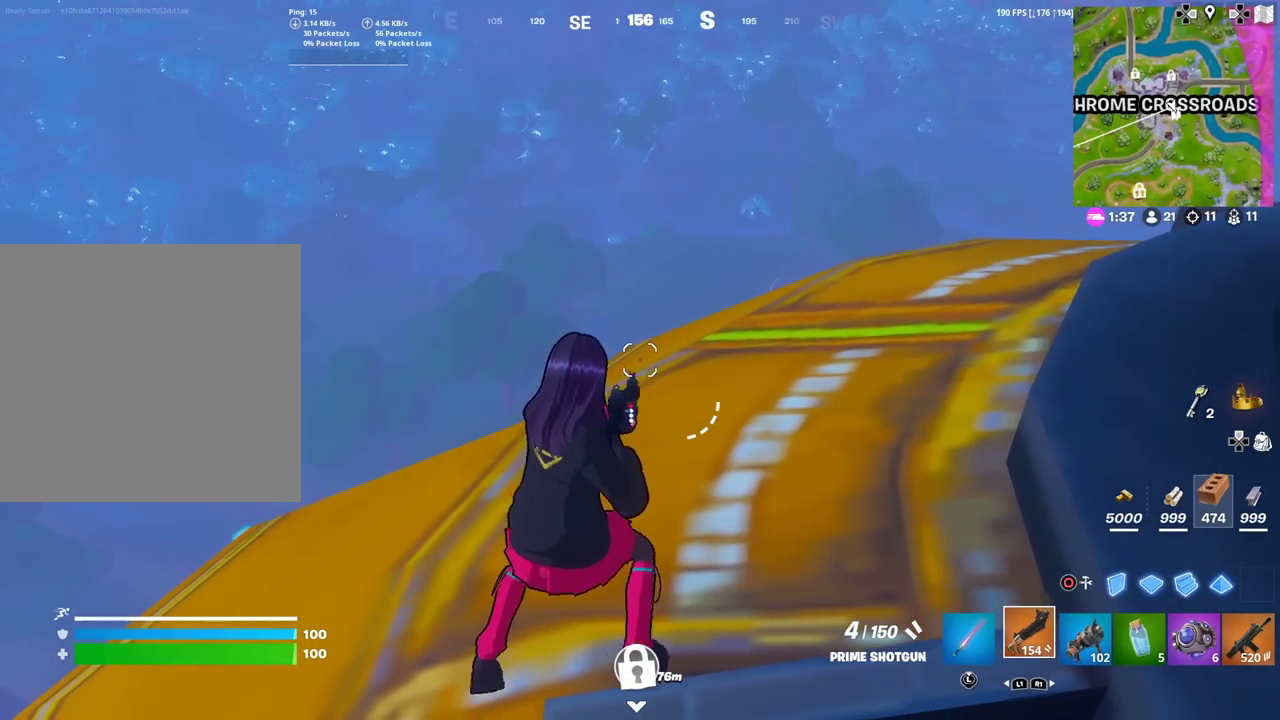
{"dt_ms": 401, "buttons": [], "left_stick": "right", "right_stick": "center", "events": [[67, "left_stick", "center"], [117, "left_stick", "right"], [267, "left_stick", "left"], [401, "left_stick", "right"]]}
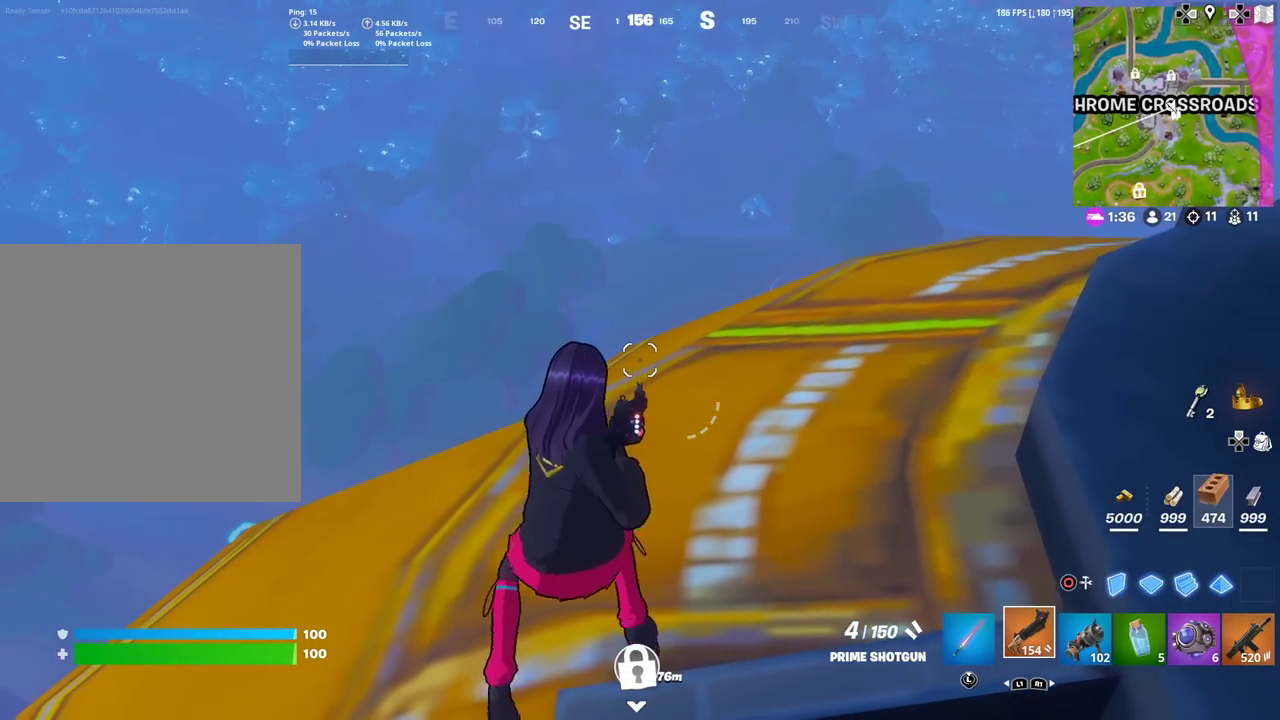
{"dt_ms": 500, "buttons": [], "left_stick": "right", "right_stick": "center", "events": [[250, "left_stick", "down-right"], [250, "right_stick", "right"], [417, "left_stick", "right"], [467, "right_stick", "center"]]}
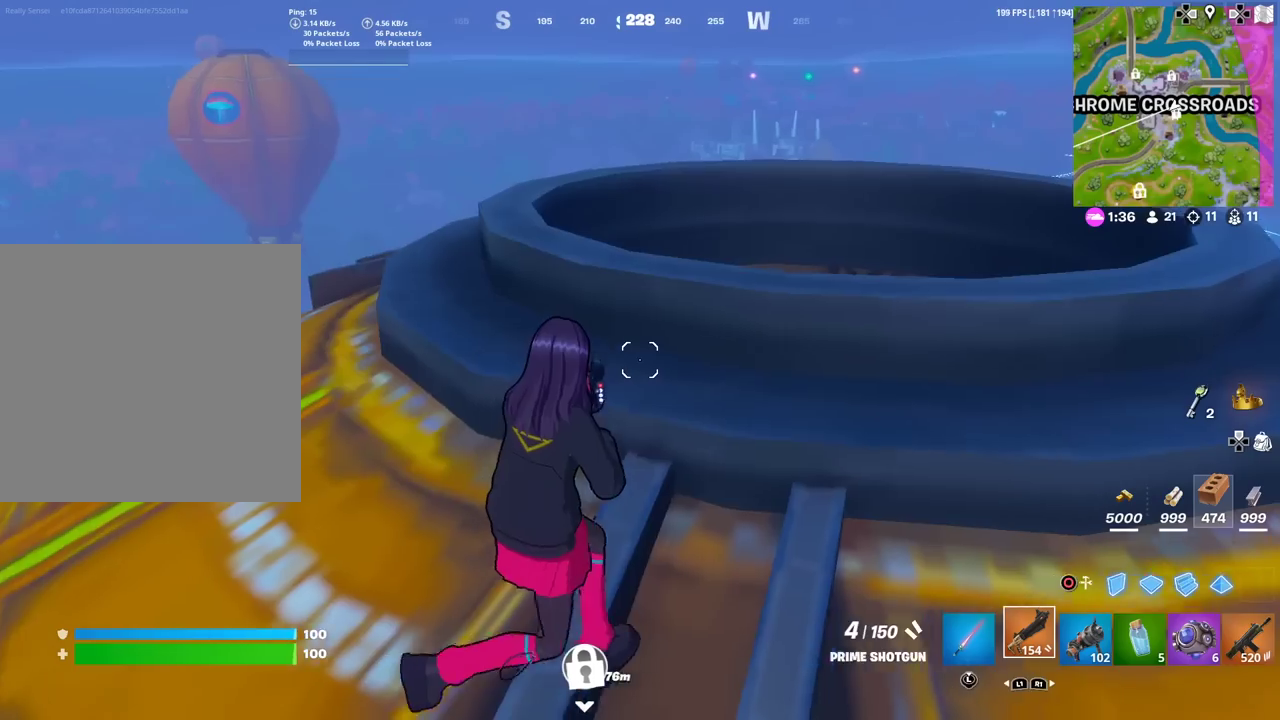
{"dt_ms": 501, "buttons": [], "left_stick": "up-right", "right_stick": "up"}
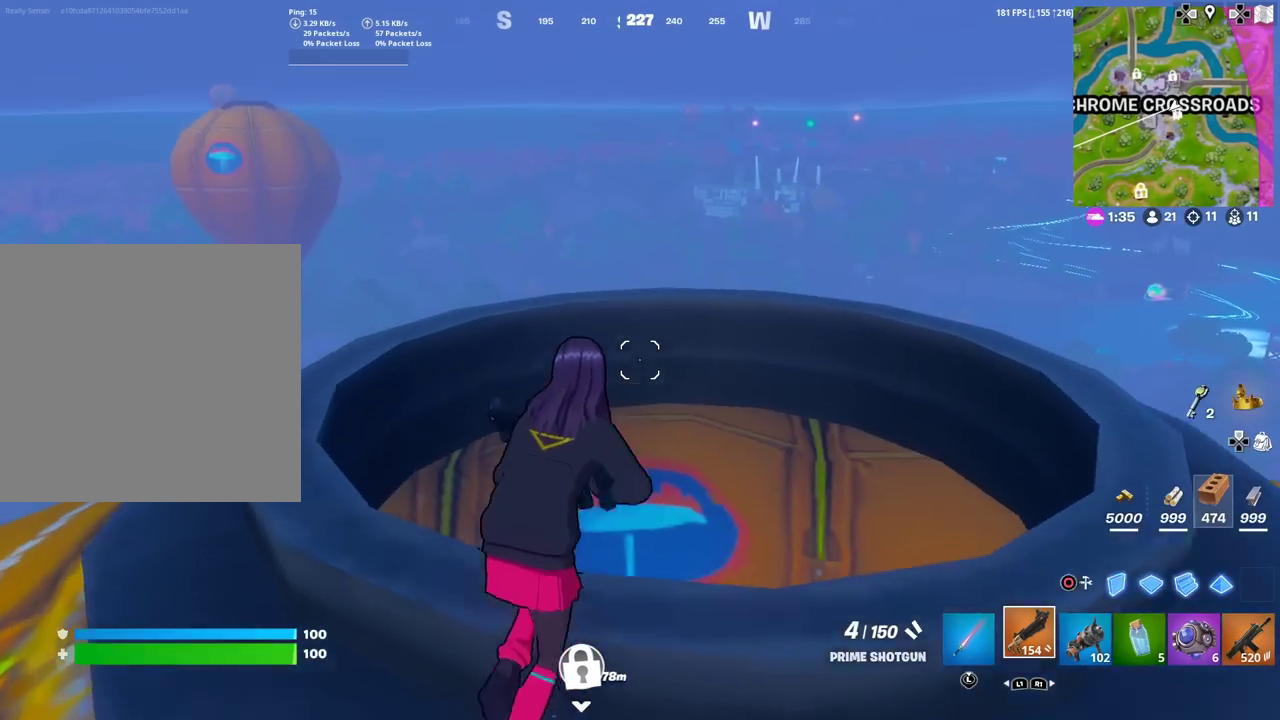
{"dt_ms": 700, "buttons": ["CROSS"], "left_stick": "up-right", "right_stick": "center"}
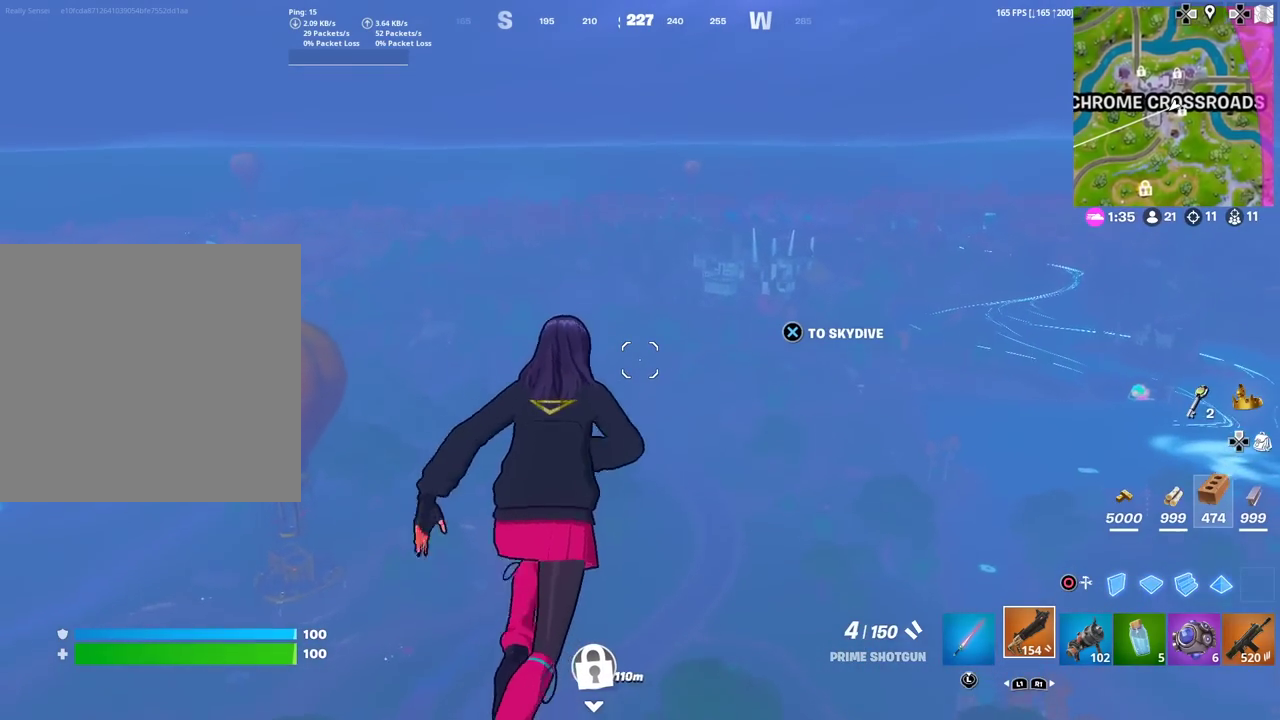
{"dt_ms": 301, "buttons": [], "left_stick": "up-right", "right_stick": "center", "events": [[84, "CROSS", "up"]]}
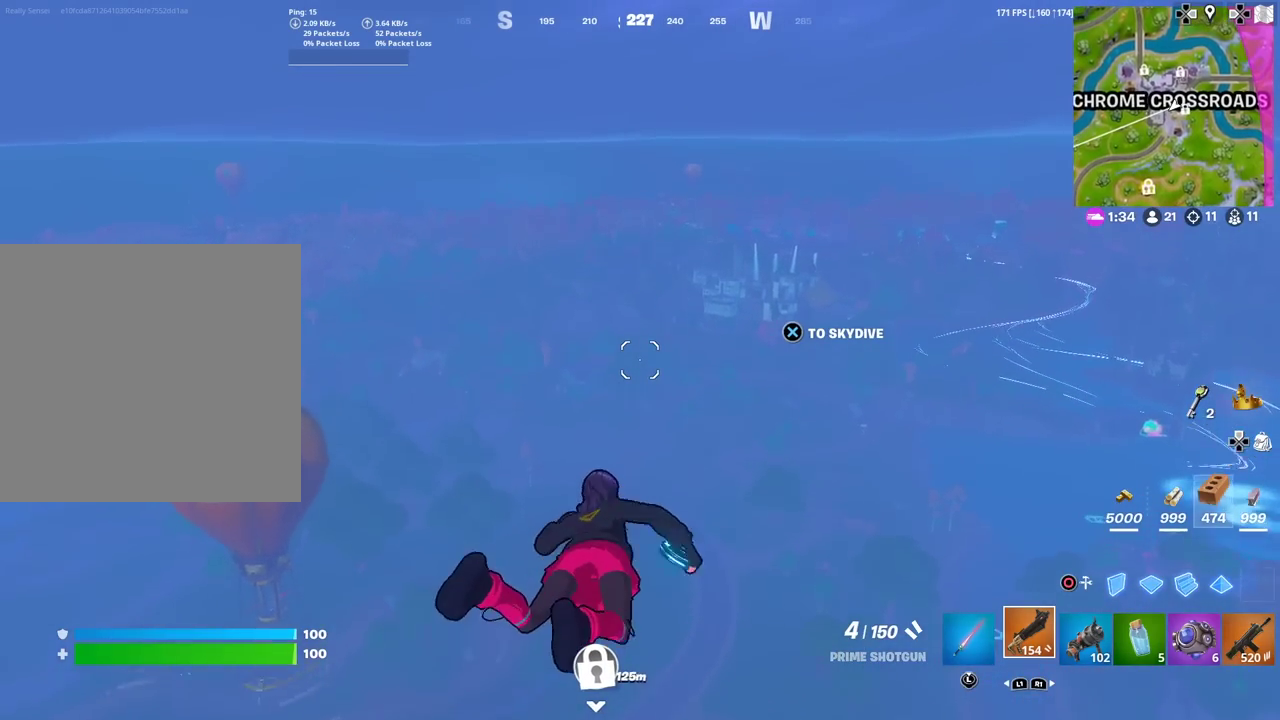
{"dt_ms": 500, "buttons": [], "left_stick": "up", "right_stick": "center", "events": [[33, "right_stick", "down"], [100, "left_stick", "up"], [150, "right_stick", "center"]]}
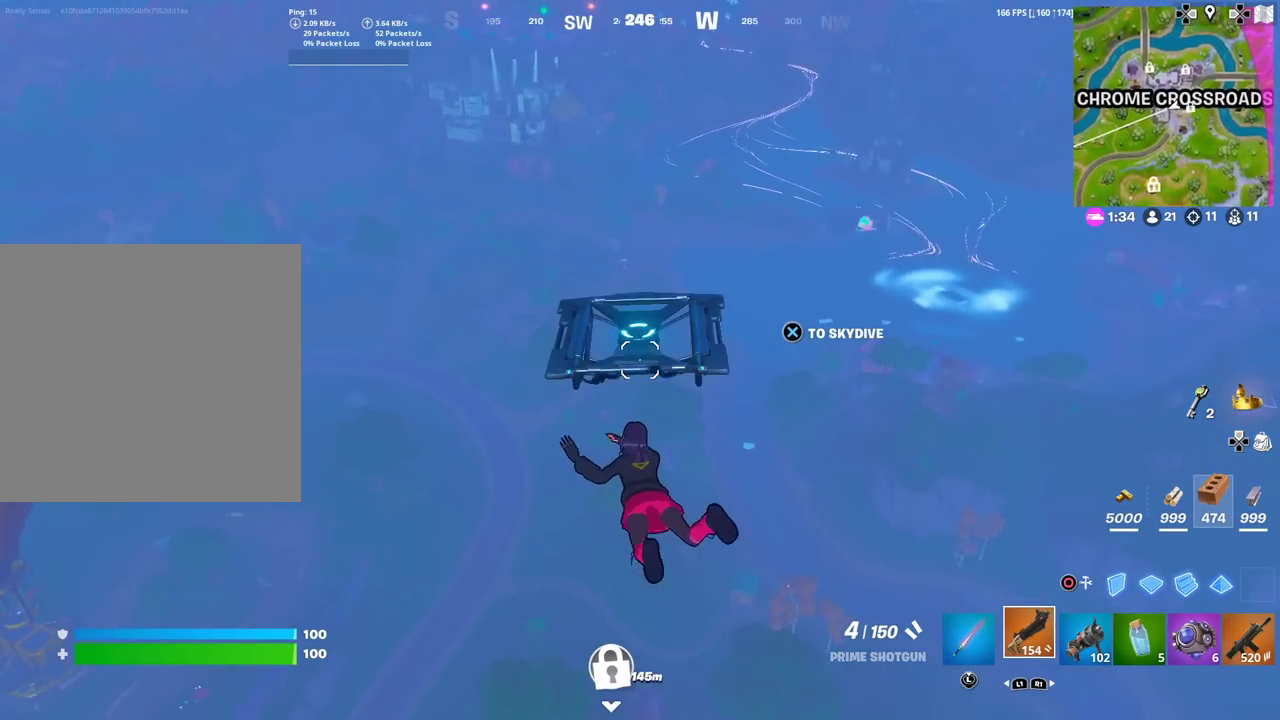
{"dt_ms": 501, "buttons": [], "left_stick": "up", "right_stick": "center", "events": []}
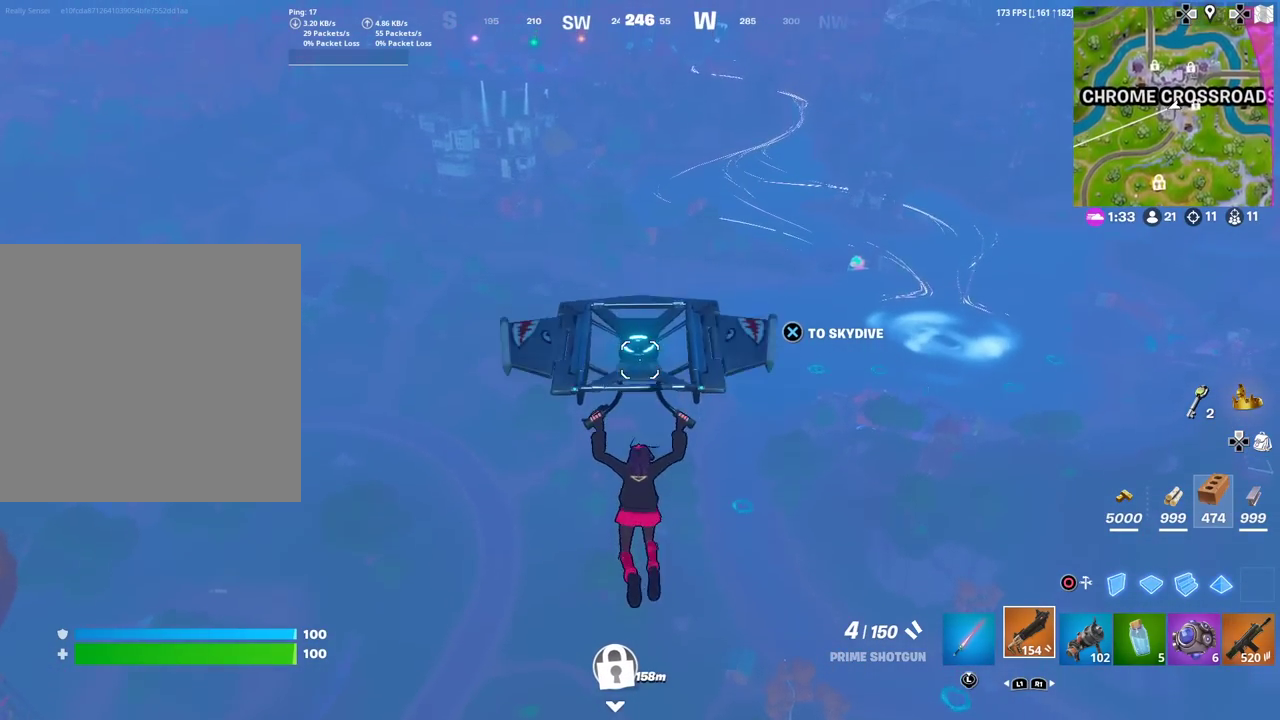
{"dt_ms": 500, "buttons": [], "left_stick": "center", "right_stick": "center", "events": [[433, "left_stick", "center"]]}